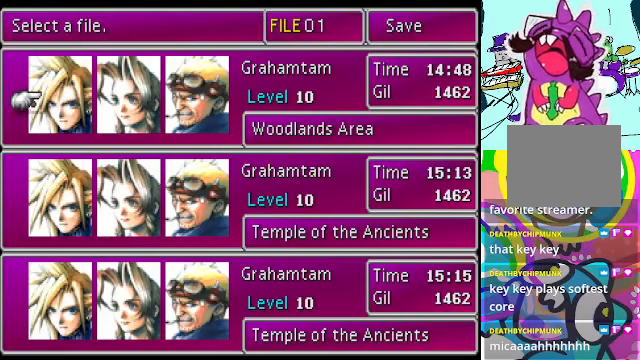
Gameplay with a controller (Xbox layout); each line is a JSON object with the inputs held at the frame after it. "events" lists button and stick changes between this image and that frame as [ms after this image, input, new state], when the widget could be followed in between. Not read: DPAD_DOWN L3 R3 right_stick.
{"buttons": [], "left_stick": "center", "events": []}
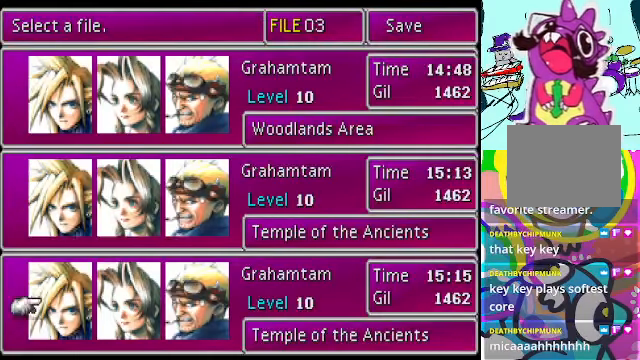
{"buttons": [], "left_stick": "center", "events": []}
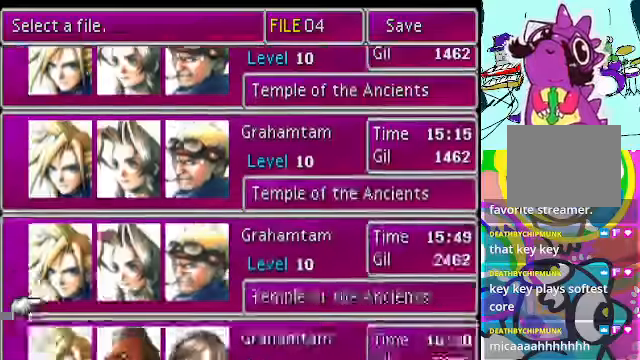
{"buttons": [], "left_stick": "center", "events": []}
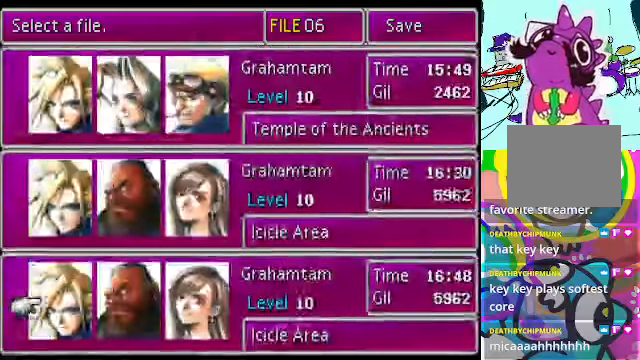
{"buttons": [], "left_stick": "center", "events": []}
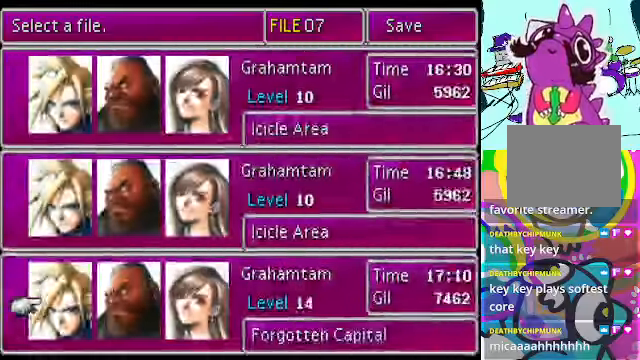
{"buttons": [], "left_stick": "center", "events": []}
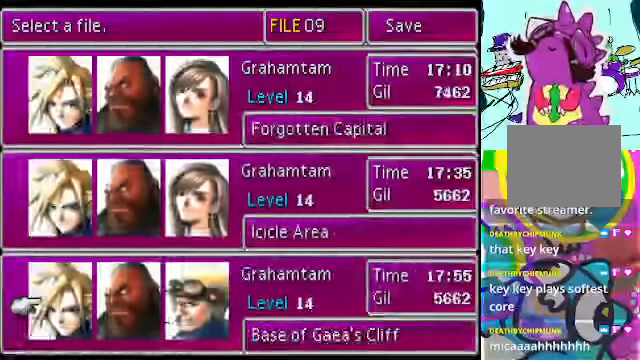
{"buttons": [], "left_stick": "center", "events": []}
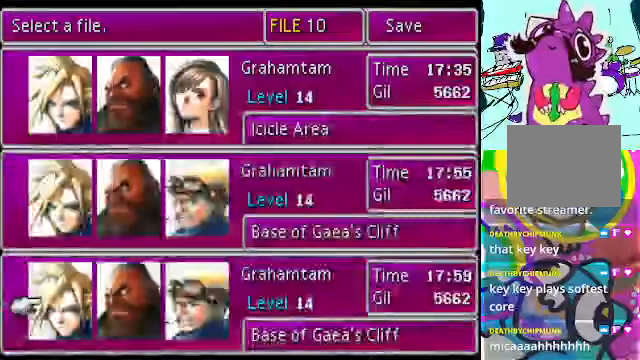
{"buttons": [], "left_stick": "center", "events": []}
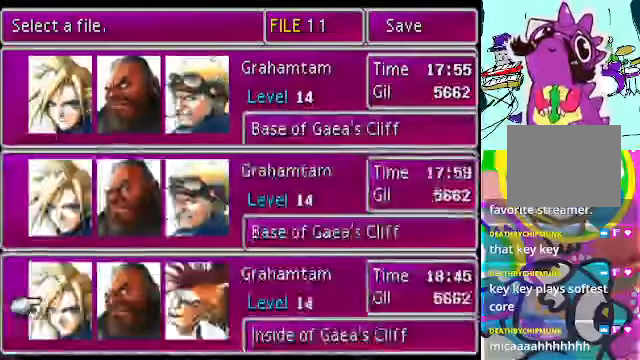
{"buttons": [], "left_stick": "center", "events": []}
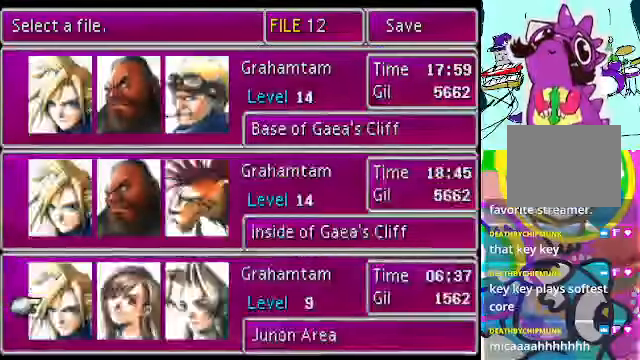
{"buttons": [], "left_stick": "center", "events": []}
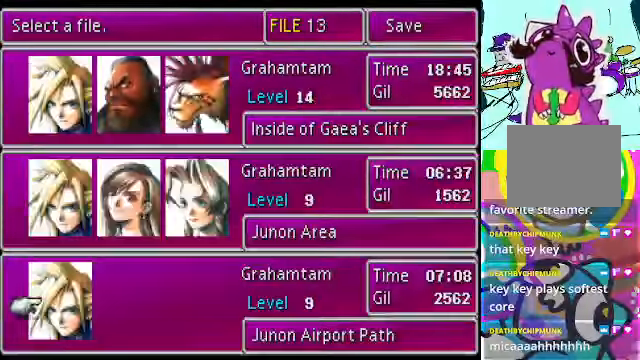
{"buttons": [], "left_stick": "center", "events": [[66, "DPAD_UP", "down"], [200, "DPAD_UP", "up"]]}
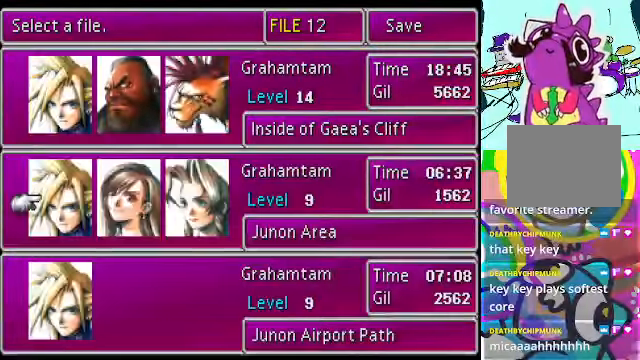
{"buttons": [], "left_stick": "center", "events": []}
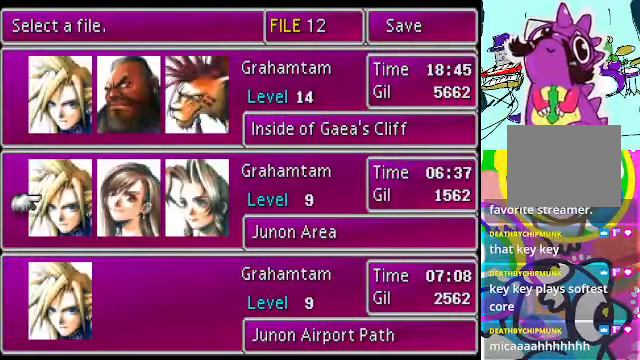
{"buttons": [], "left_stick": "center", "events": []}
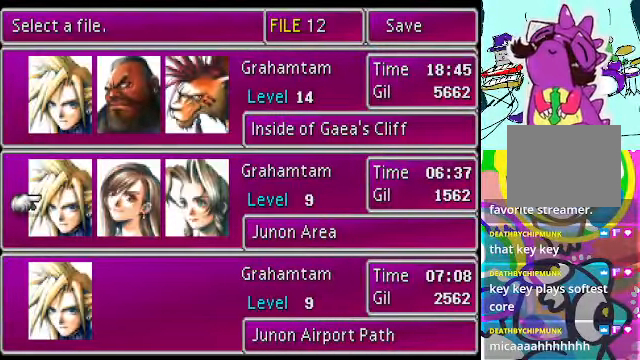
{"buttons": [], "left_stick": "center", "events": [[167, "DPAD_UP", "down"], [334, "DPAD_UP", "up"]]}
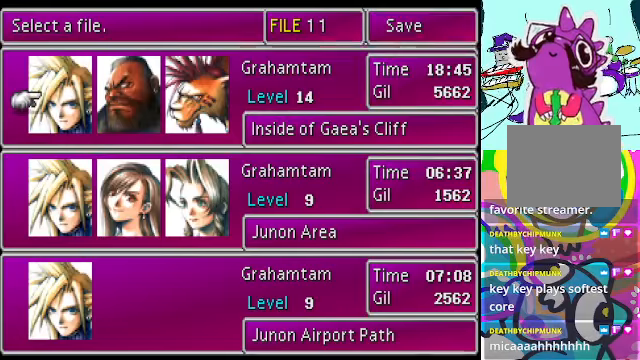
{"buttons": ["R2"], "left_stick": "center", "events": [[34, "DPAD_UP", "down"], [167, "DPAD_UP", "up"], [434, "R2", "down"]]}
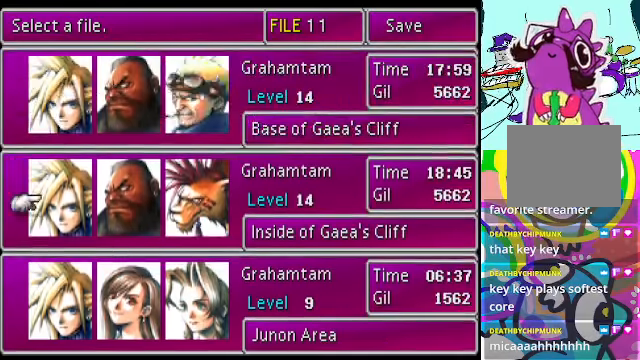
{"buttons": [], "left_stick": "center", "events": [[167, "R2", "up"]]}
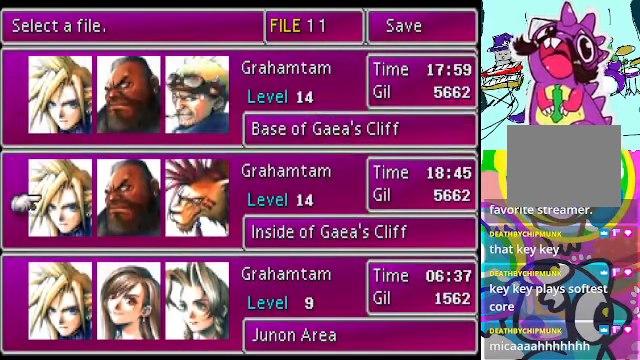
{"buttons": ["B"], "left_stick": "center", "events": [[467, "B", "down"]]}
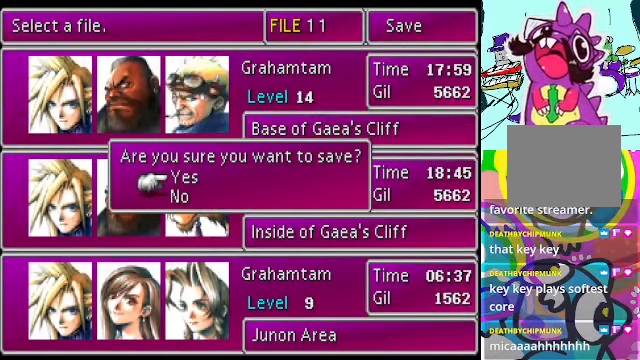
{"buttons": [], "left_stick": "center", "events": [[100, "B", "up"]]}
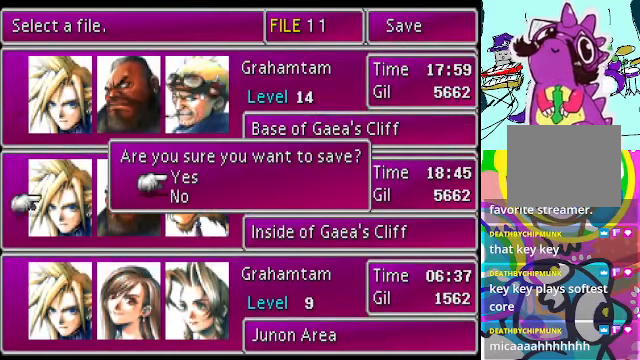
{"buttons": [], "left_stick": "center", "events": [[34, "B", "down"], [167, "B", "up"]]}
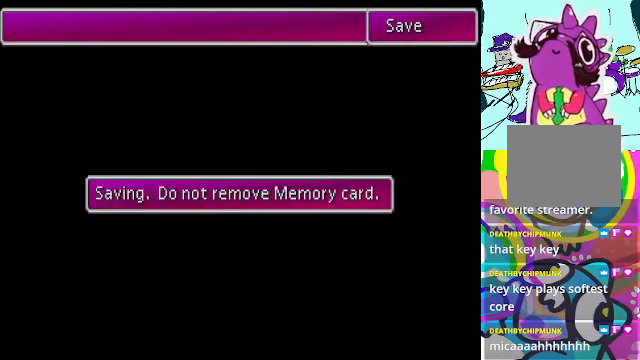
{"buttons": [], "left_stick": "center", "events": [[100, "R2", "down"], [500, "R2", "up"]]}
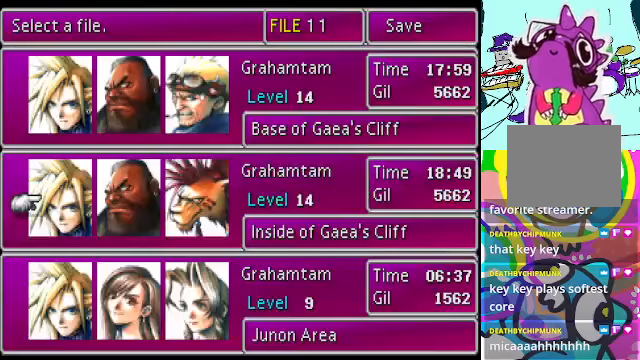
{"buttons": [], "left_stick": "center", "events": [[400, "A", "down"], [500, "A", "up"]]}
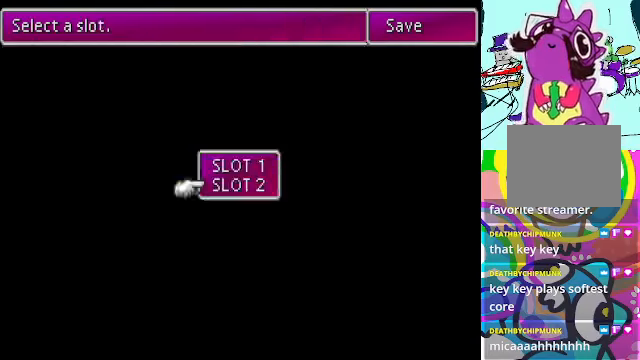
{"buttons": ["A"], "left_stick": "center", "events": [[67, "A", "down"], [167, "A", "up"], [234, "A", "down"], [300, "A", "up"], [434, "A", "down"]]}
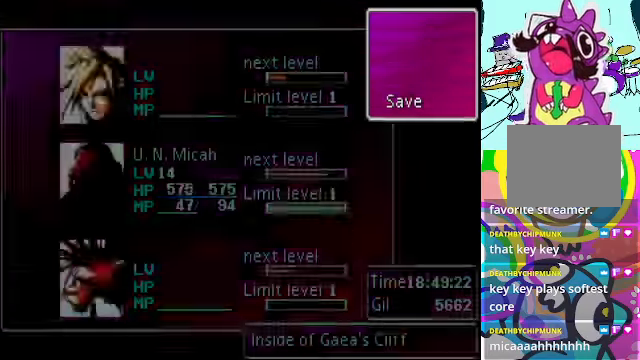
{"buttons": [], "left_stick": "center", "events": [[67, "A", "up"]]}
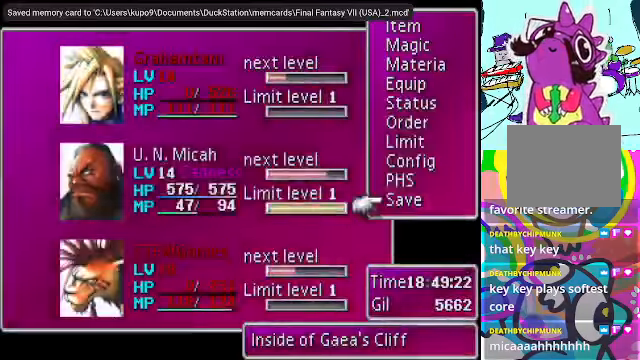
{"buttons": [], "left_stick": "center", "events": []}
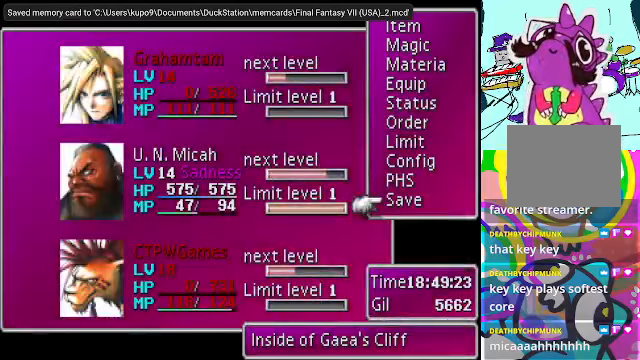
{"buttons": [], "left_stick": "center", "events": [[300, "A", "down"], [433, "A", "up"]]}
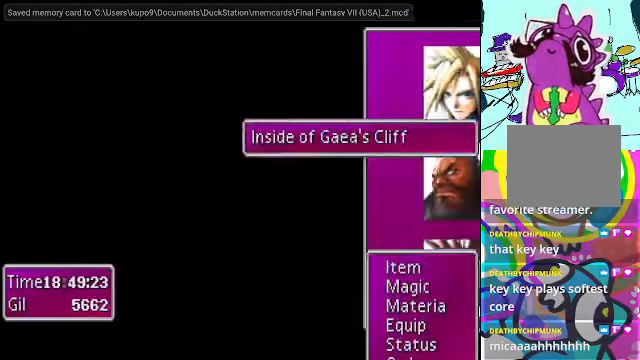
{"buttons": [], "left_stick": "center", "events": []}
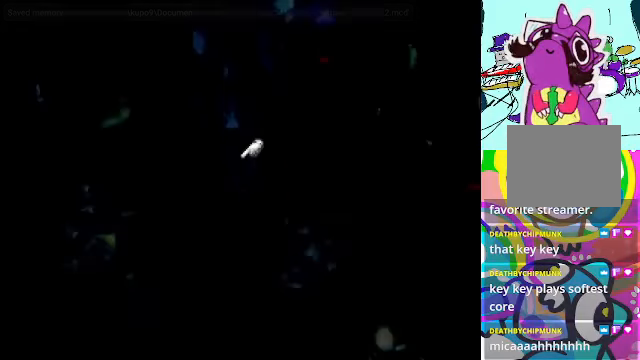
{"buttons": [], "left_stick": "center", "events": [[100, "R2", "down"], [333, "R2", "up"]]}
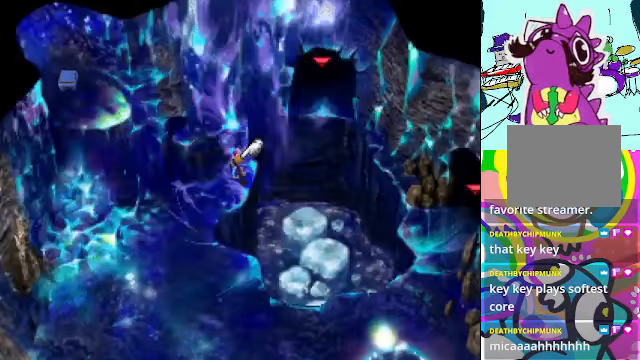
{"buttons": ["A"], "left_stick": "down", "events": [[200, "A", "down"], [400, "left_stick", "down"]]}